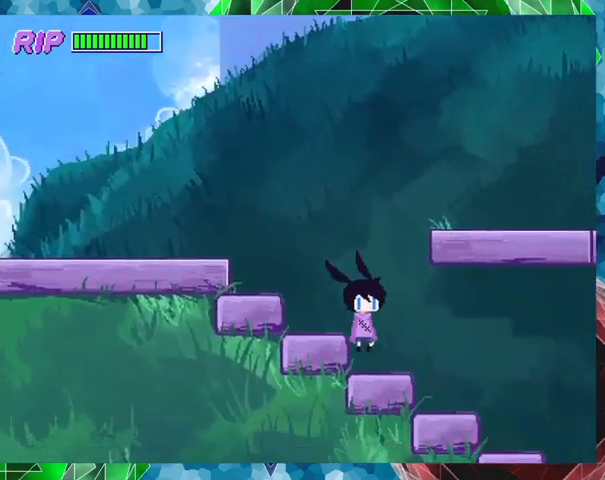
Gameplay with a controller (Nintendo layout); each line is a JSON object with the inputs held at the frame after it. "events" lists button and stick changes between this image and that frame as [ms after this image, input, new state], when the widget could be followed in between. Not read: L3 R3 left_stick right_stick.
{"buttons": [], "events": []}
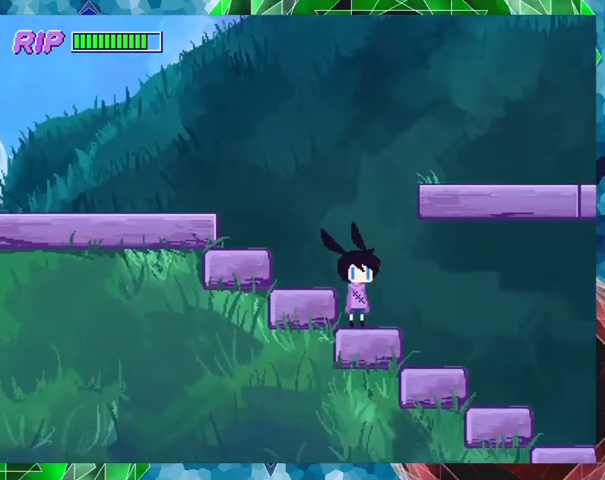
{"buttons": ["DPAD_LEFT"], "events": [[100, "DPAD_LEFT", "down"], [167, "B", "down"], [300, "B", "up"]]}
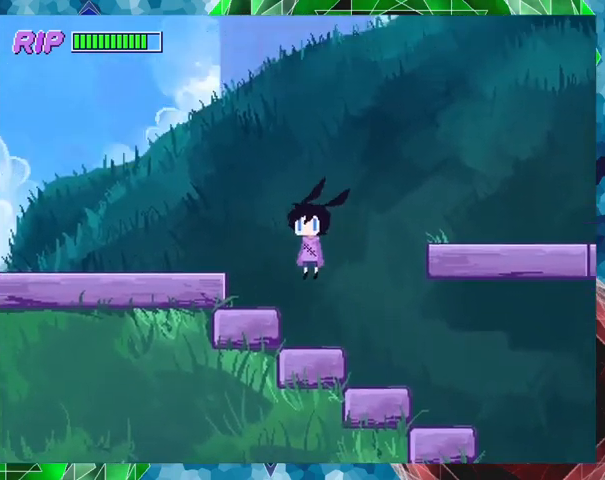
{"buttons": [], "events": [[133, "DPAD_LEFT", "up"]]}
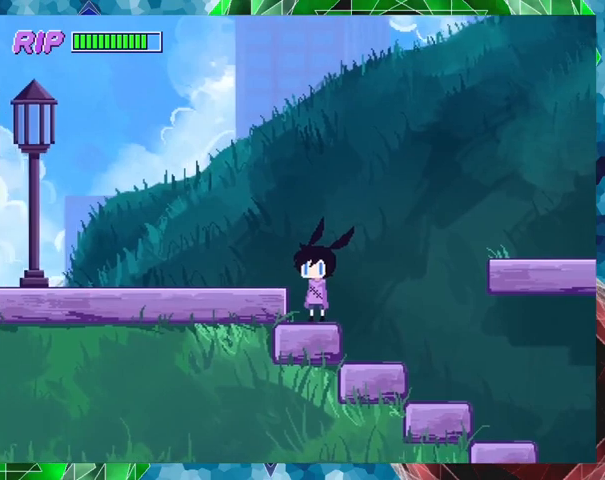
{"buttons": ["B", "DPAD_RIGHT"], "events": [[100, "DPAD_RIGHT", "down"], [300, "B", "down"]]}
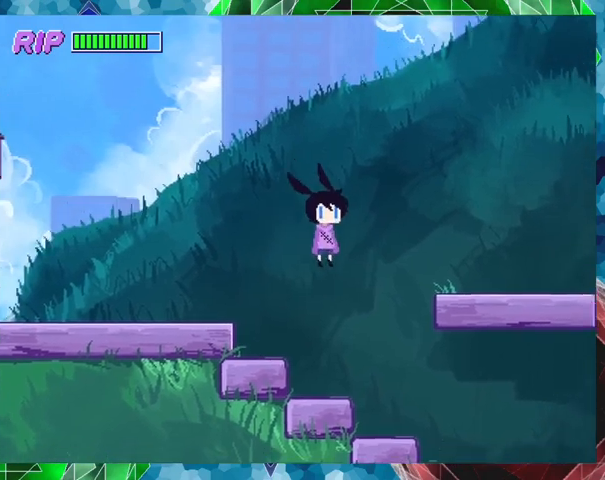
{"buttons": ["B", "DPAD_RIGHT"], "events": []}
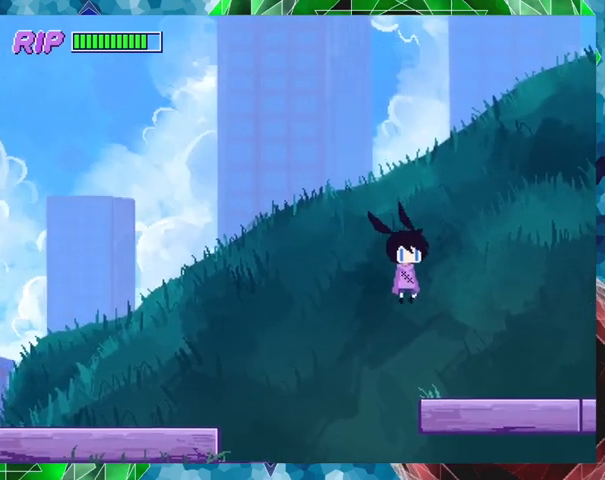
{"buttons": ["R1", "DPAD_RIGHT"], "events": [[33, "B", "up"], [167, "R1", "down"]]}
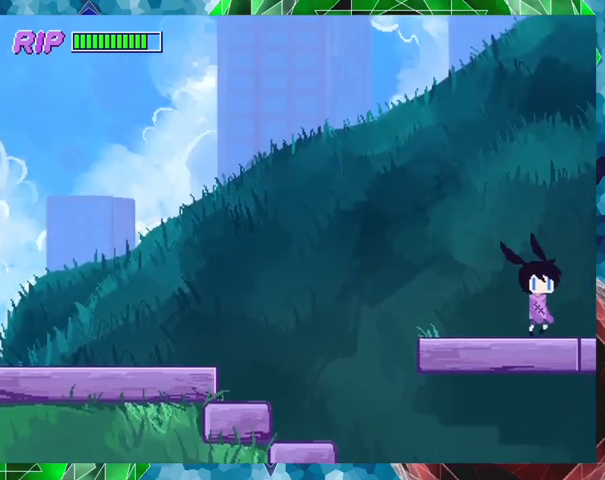
{"buttons": ["R1", "DPAD_RIGHT"], "events": []}
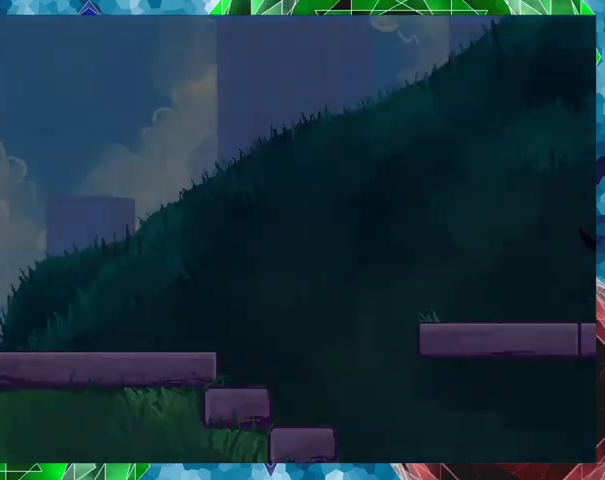
{"buttons": [], "events": [[67, "DPAD_RIGHT", "up"], [133, "R1", "up"]]}
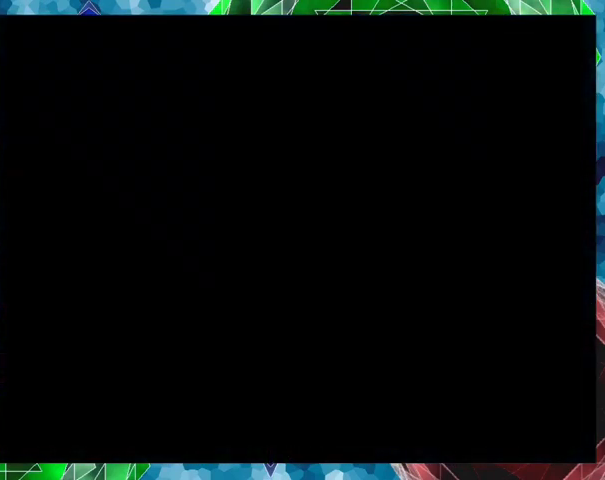
{"buttons": [], "events": []}
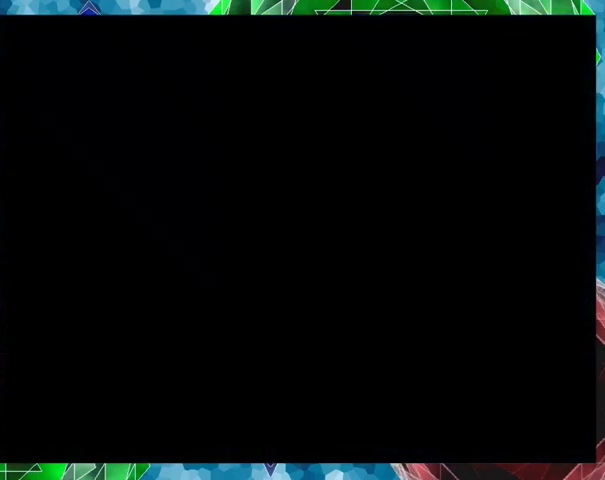
{"buttons": [], "events": []}
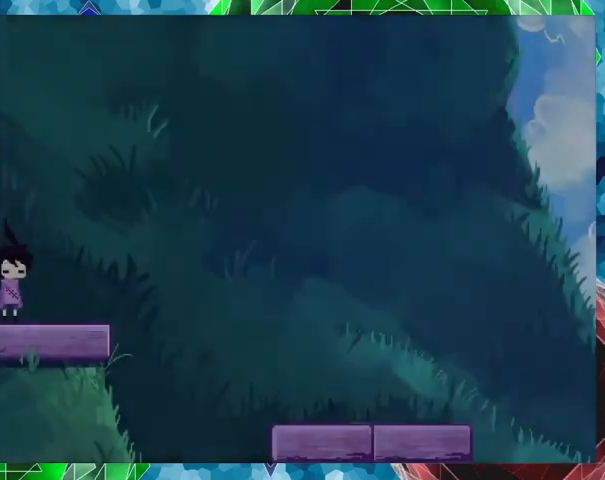
{"buttons": ["DPAD_RIGHT"], "events": [[167, "DPAD_RIGHT", "down"]]}
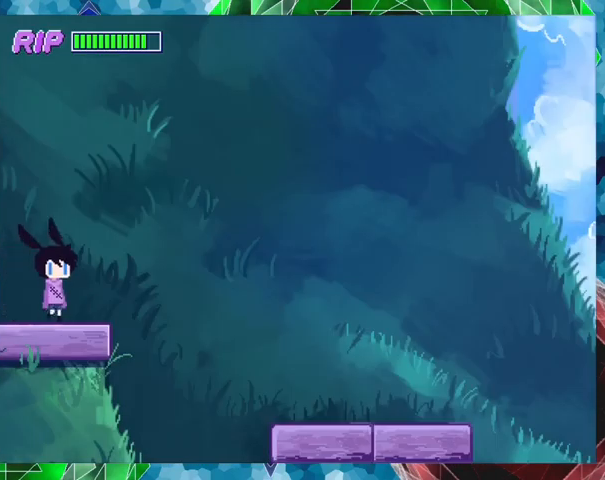
{"buttons": ["B", "DPAD_RIGHT"], "events": [[133, "B", "down"]]}
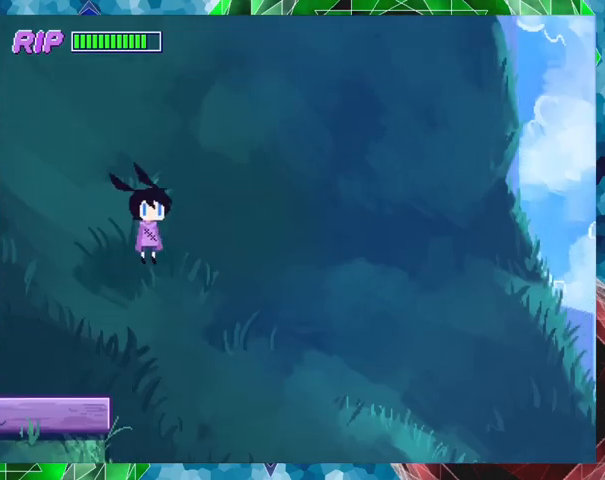
{"buttons": ["B", "DPAD_RIGHT"], "events": []}
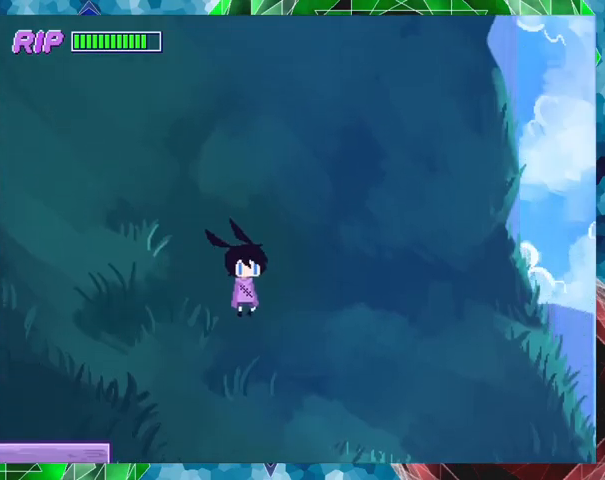
{"buttons": [], "events": [[133, "B", "up"], [433, "DPAD_RIGHT", "up"]]}
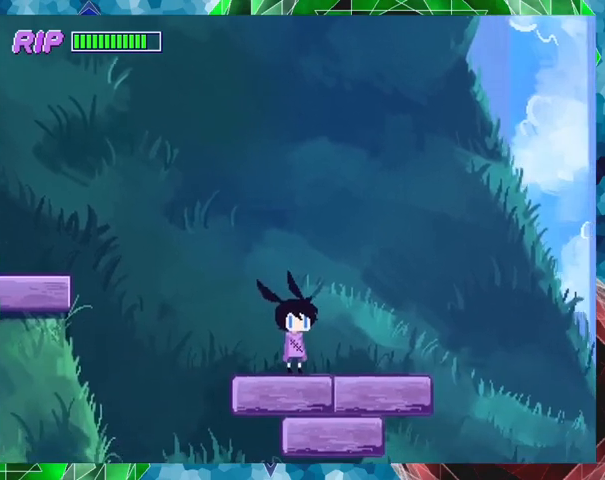
{"buttons": [], "events": []}
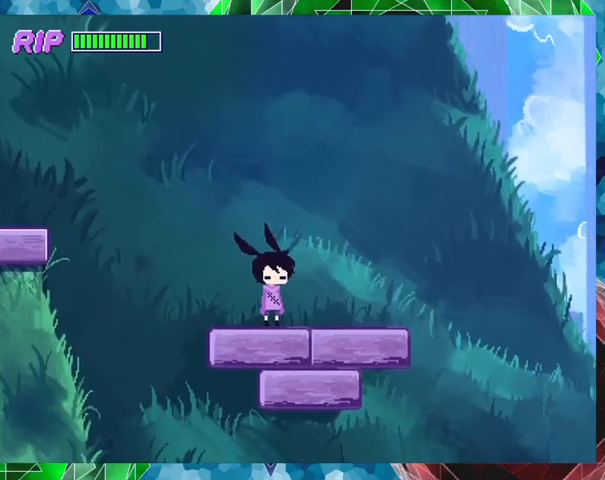
{"buttons": ["DPAD_LEFT"], "events": [[167, "DPAD_LEFT", "down"], [300, "DPAD_LEFT", "up"], [467, "DPAD_LEFT", "down"]]}
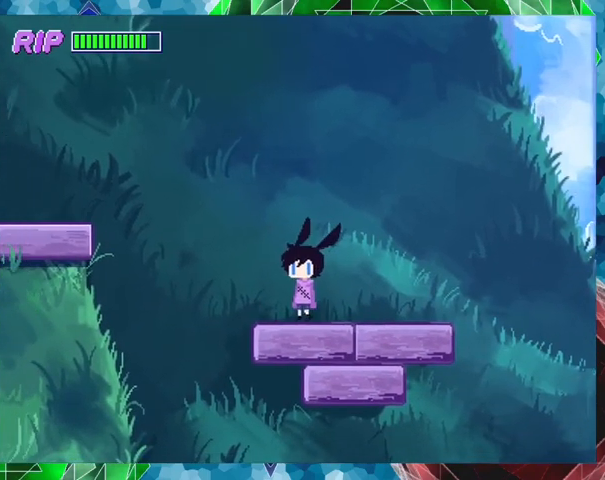
{"buttons": [], "events": [[467, "DPAD_LEFT", "up"]]}
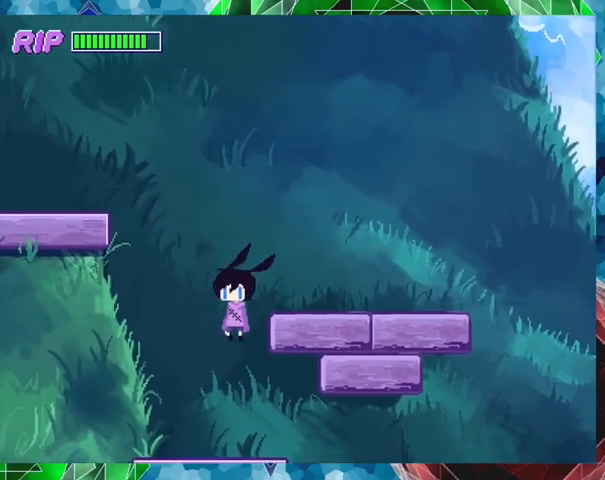
{"buttons": [], "events": []}
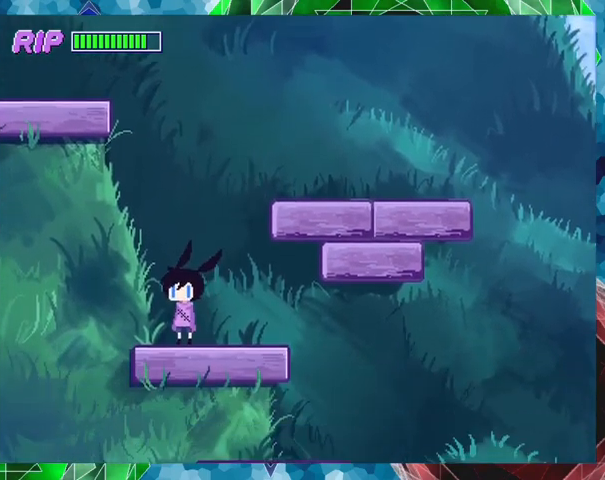
{"buttons": ["DPAD_RIGHT"], "events": [[233, "DPAD_RIGHT", "down"]]}
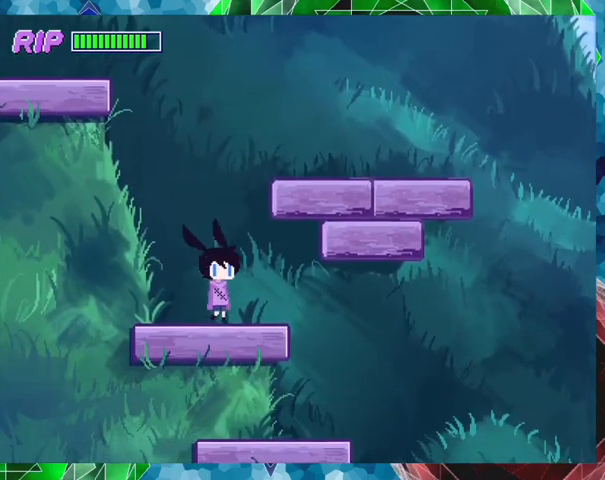
{"buttons": ["DPAD_RIGHT"], "events": []}
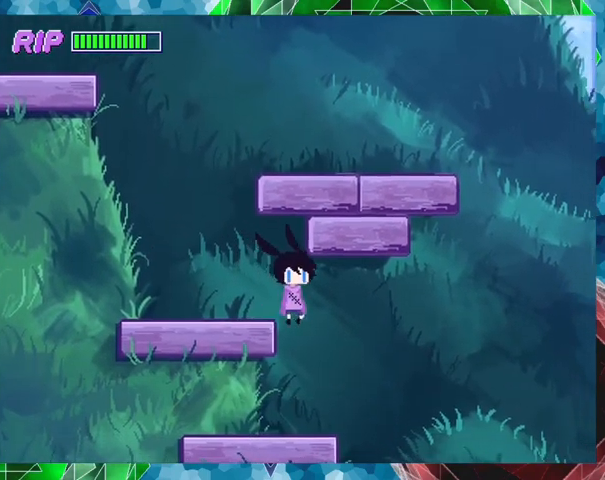
{"buttons": ["DPAD_RIGHT"], "events": []}
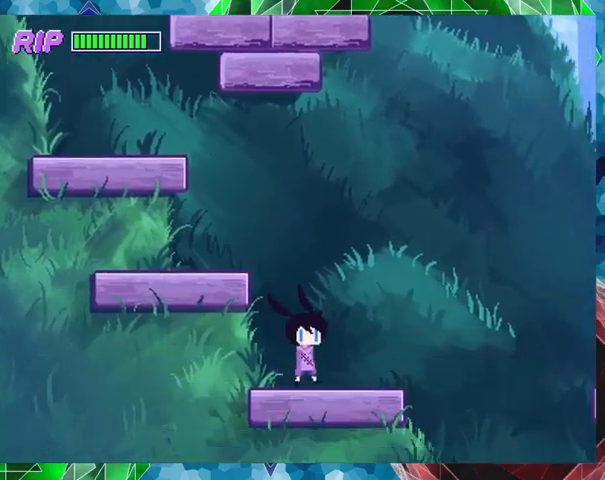
{"buttons": ["DPAD_RIGHT"], "events": [[167, "DPAD_RIGHT", "up"], [400, "DPAD_RIGHT", "down"]]}
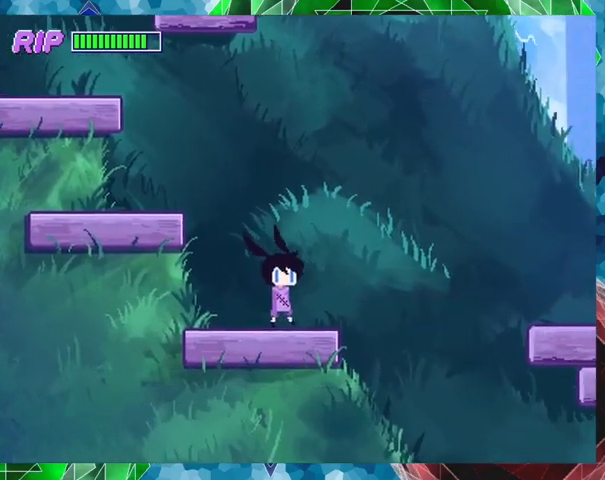
{"buttons": ["R1", "DPAD_RIGHT"], "events": [[100, "DPAD_RIGHT", "up"], [433, "DPAD_RIGHT", "down"], [467, "R1", "down"]]}
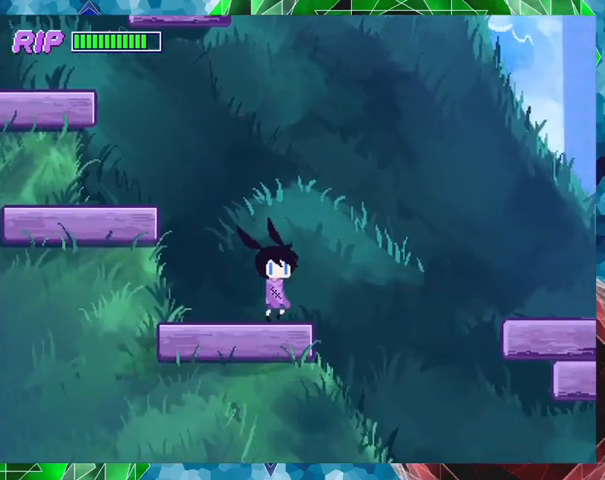
{"buttons": ["R1"], "events": [[400, "DPAD_RIGHT", "up"]]}
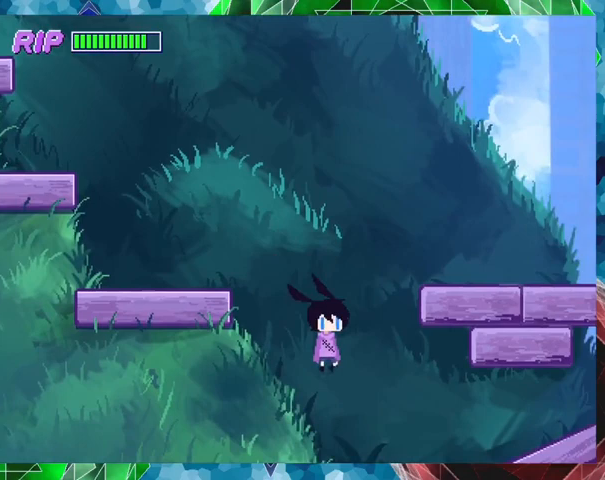
{"buttons": ["DPAD_RIGHT"], "events": [[100, "R1", "up"], [467, "DPAD_RIGHT", "down"]]}
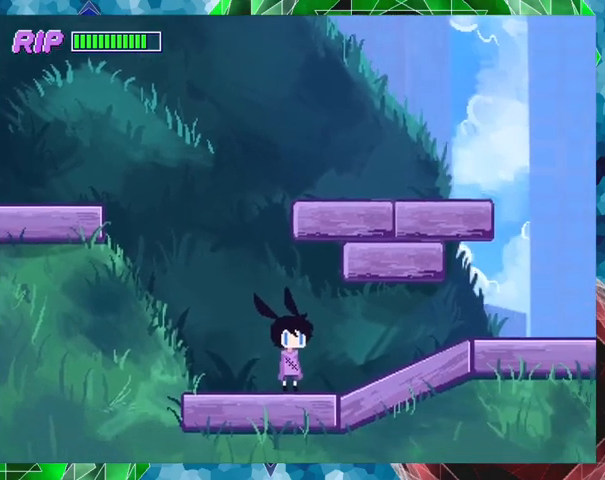
{"buttons": ["R1", "DPAD_RIGHT"], "events": [[100, "R1", "down"]]}
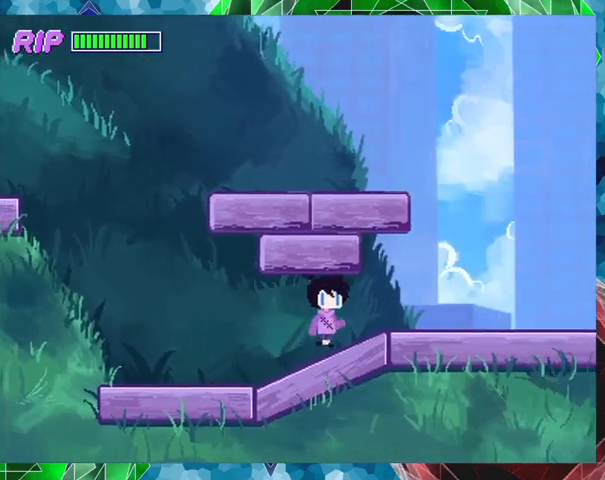
{"buttons": [], "events": [[333, "R1", "up"], [367, "DPAD_RIGHT", "up"]]}
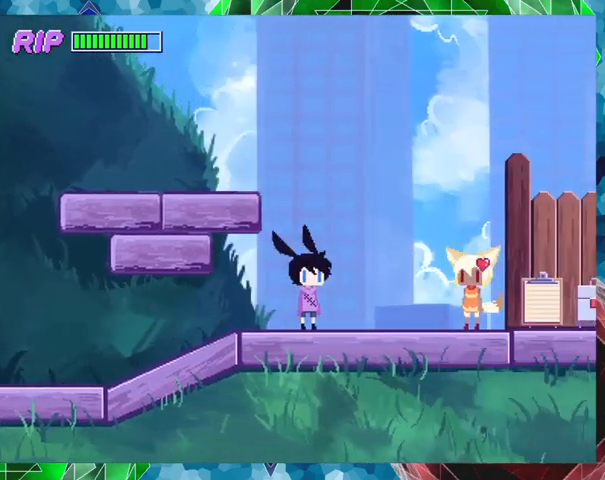
{"buttons": ["B", "DPAD_LEFT"], "events": [[367, "B", "down"], [400, "DPAD_LEFT", "down"]]}
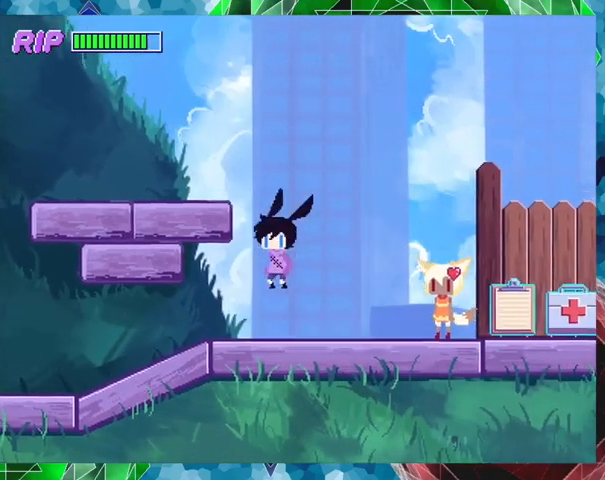
{"buttons": ["DPAD_LEFT"], "events": [[300, "B", "up"]]}
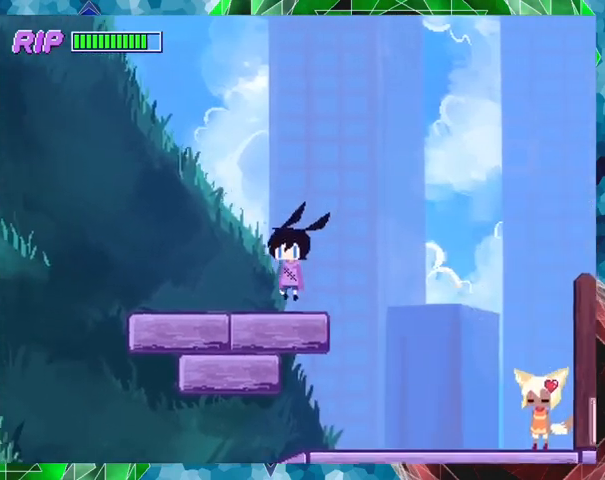
{"buttons": ["B", "R1", "DPAD_LEFT"], "events": [[33, "R1", "down"], [433, "B", "down"]]}